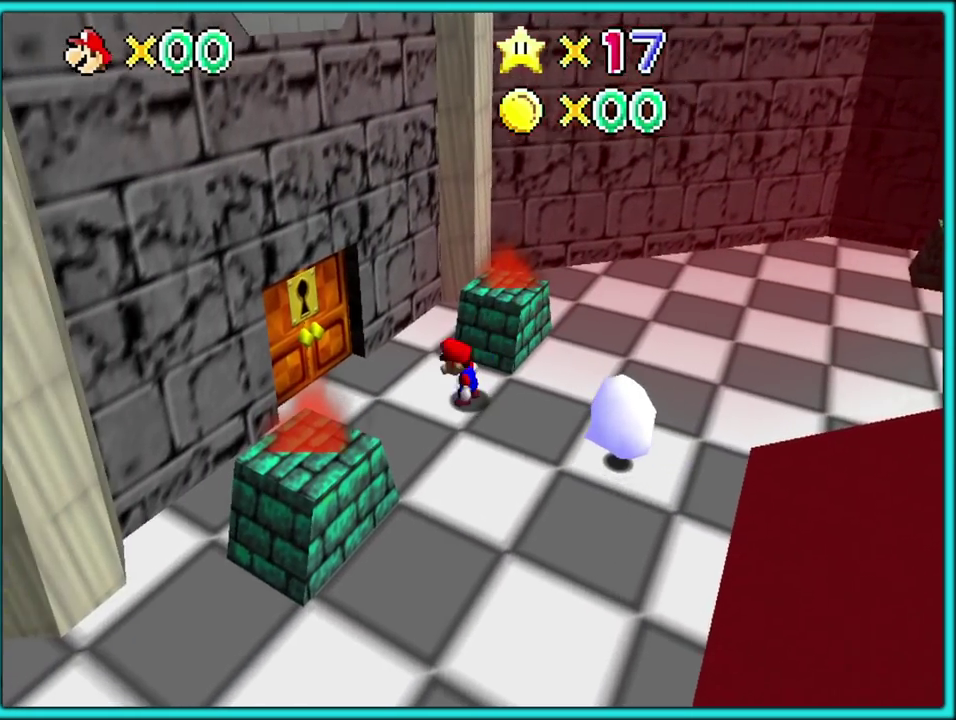
Gameplay with a controller (Nintendo layout); each line is a JSON object with the inputs held at the frame after it. "events" lists button and stick changes between this image and that frame as [ms after this image, input, new state], when the widget could be followed in between. Not read: L3 R3 left_stick.
{"buttons": [], "events": []}
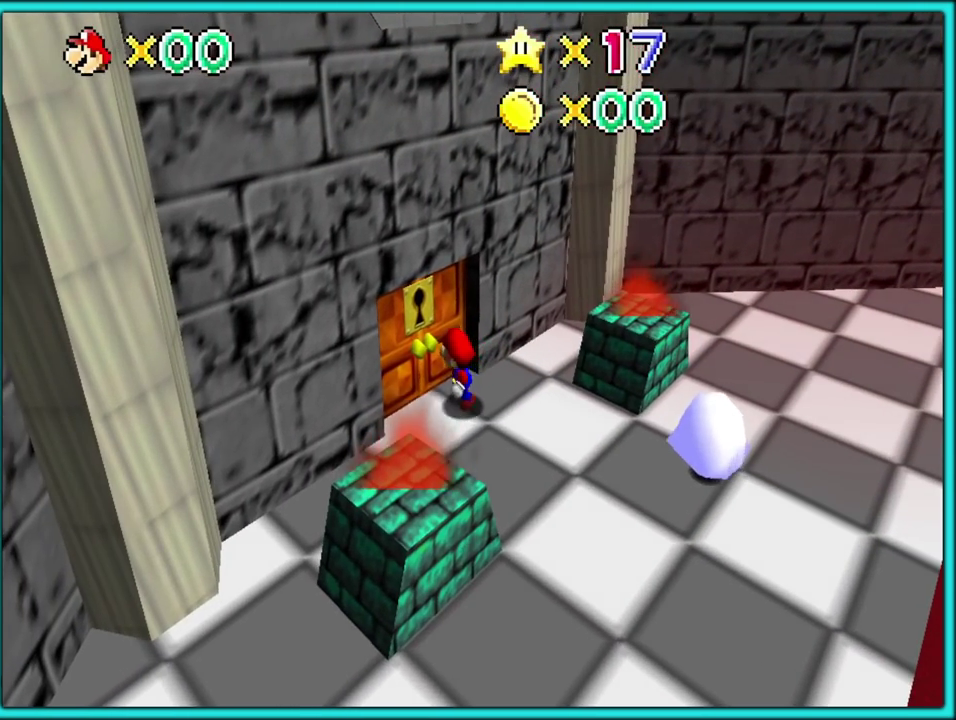
{"buttons": [], "events": []}
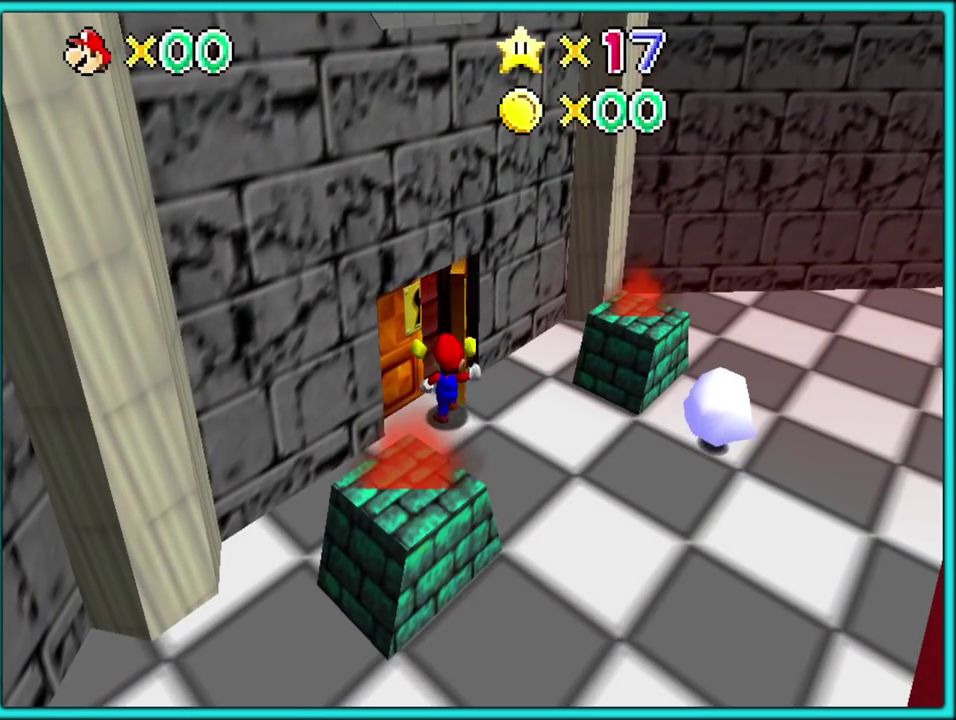
{"buttons": [], "events": []}
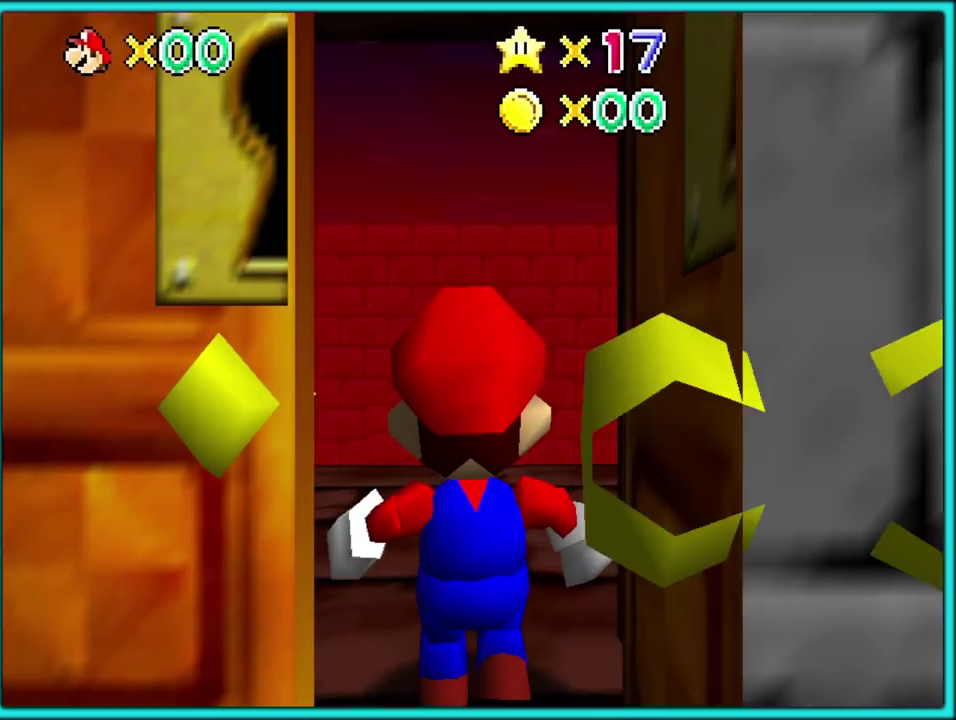
{"buttons": ["A"], "events": [[300, "A", "down"]]}
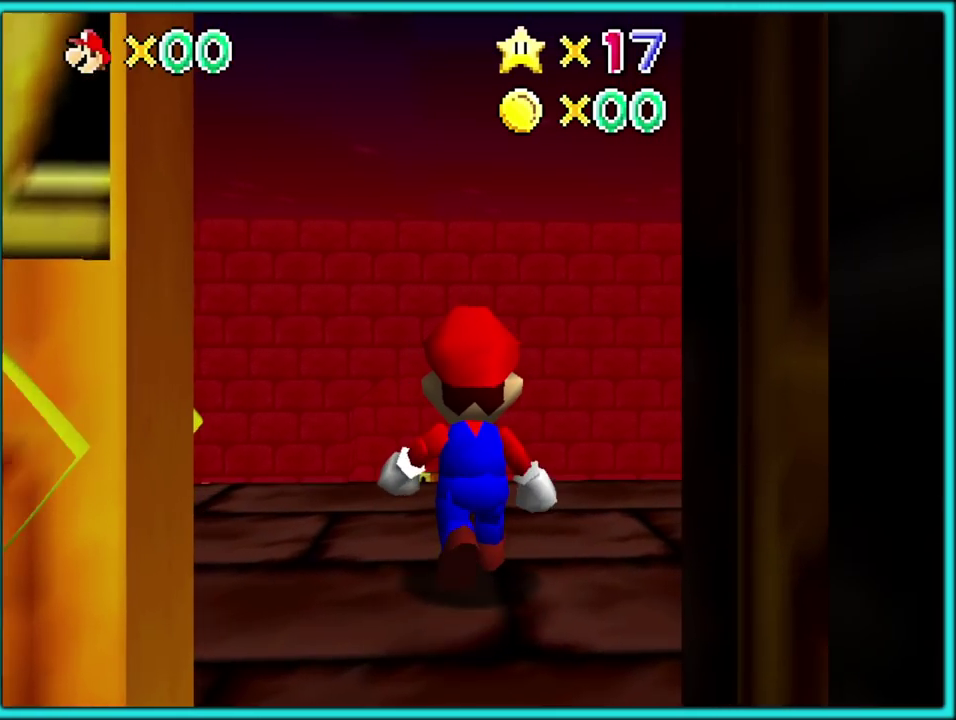
{"buttons": [], "events": [[167, "A", "up"]]}
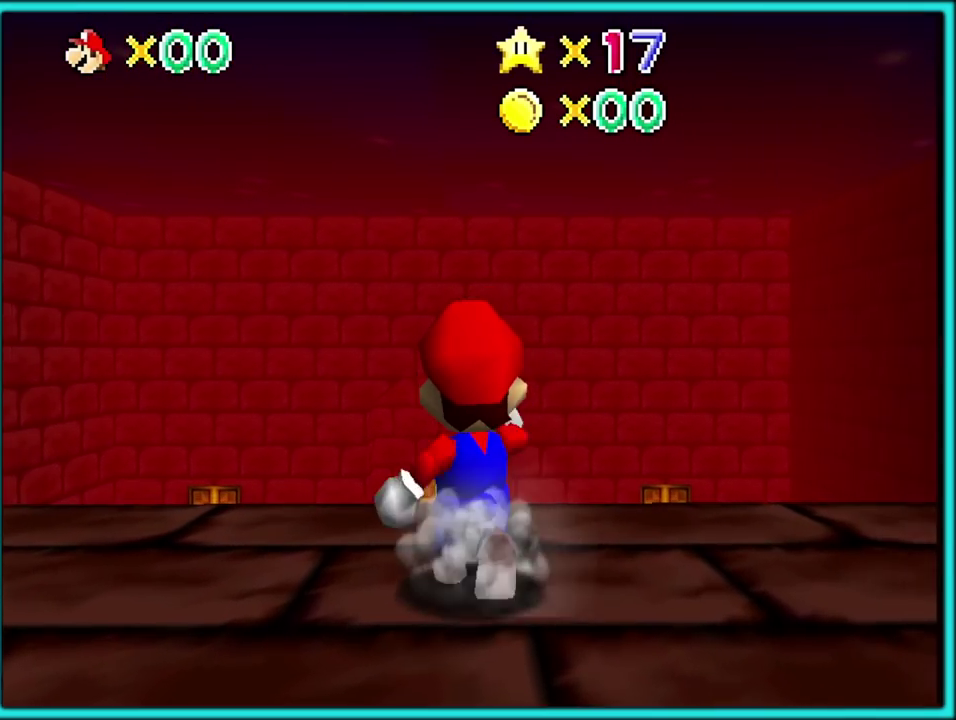
{"buttons": [], "events": []}
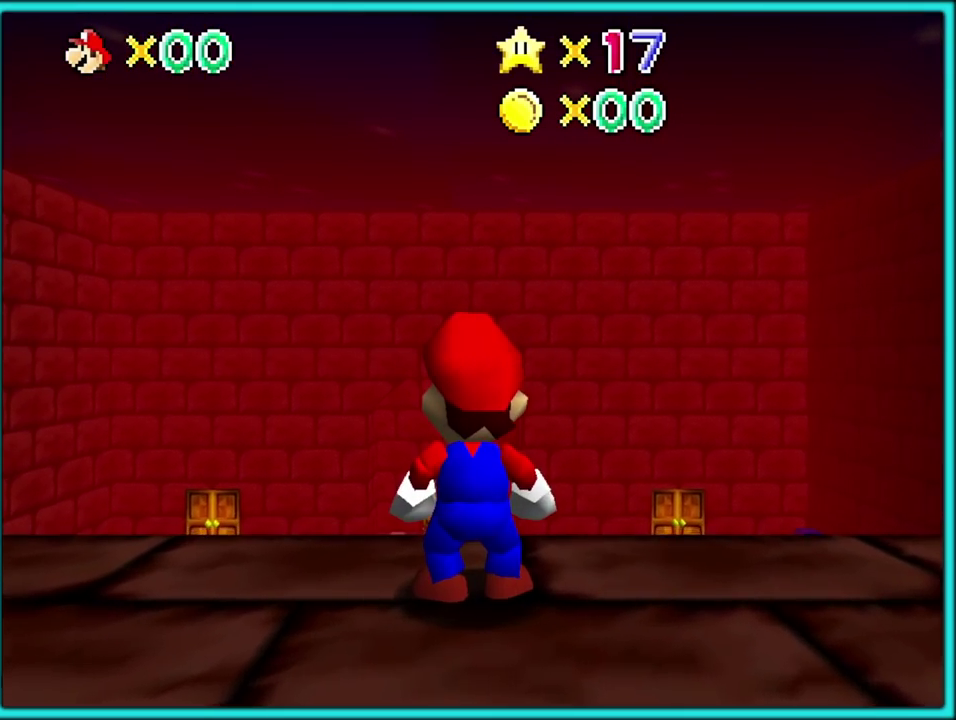
{"buttons": [], "events": [[217, "C_UP", "down"], [483, "C_UP", "up"]]}
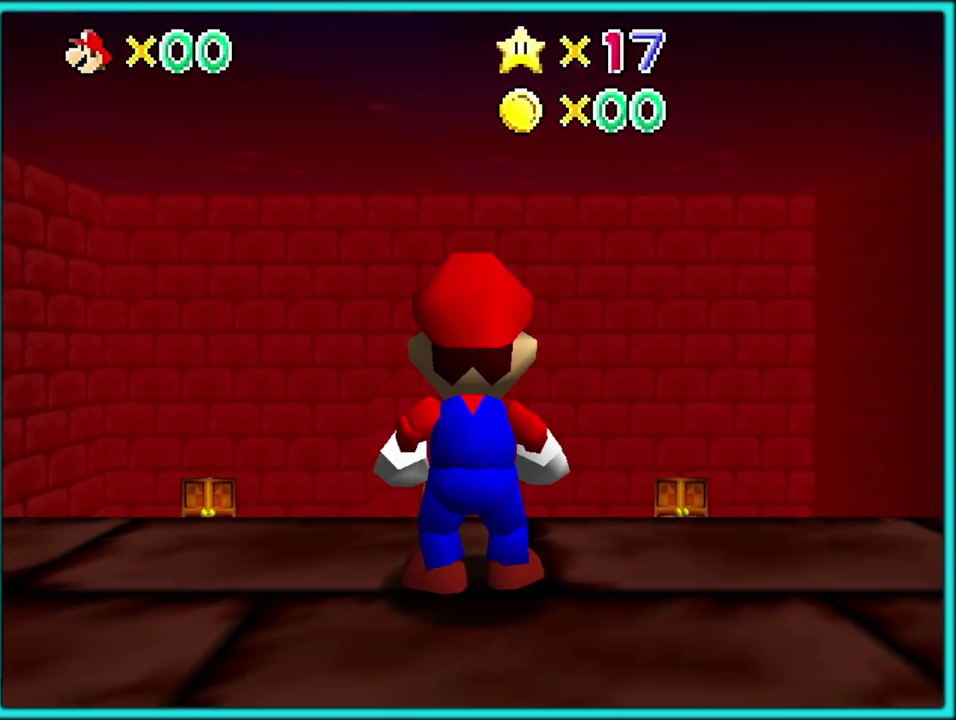
{"buttons": []}
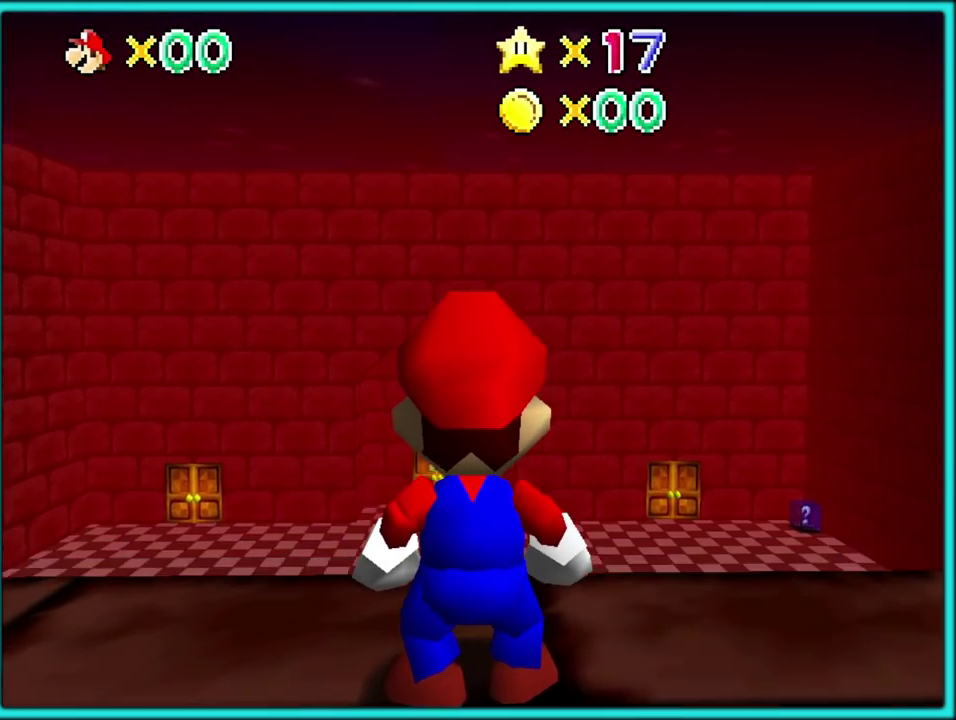
{"buttons": [], "events": []}
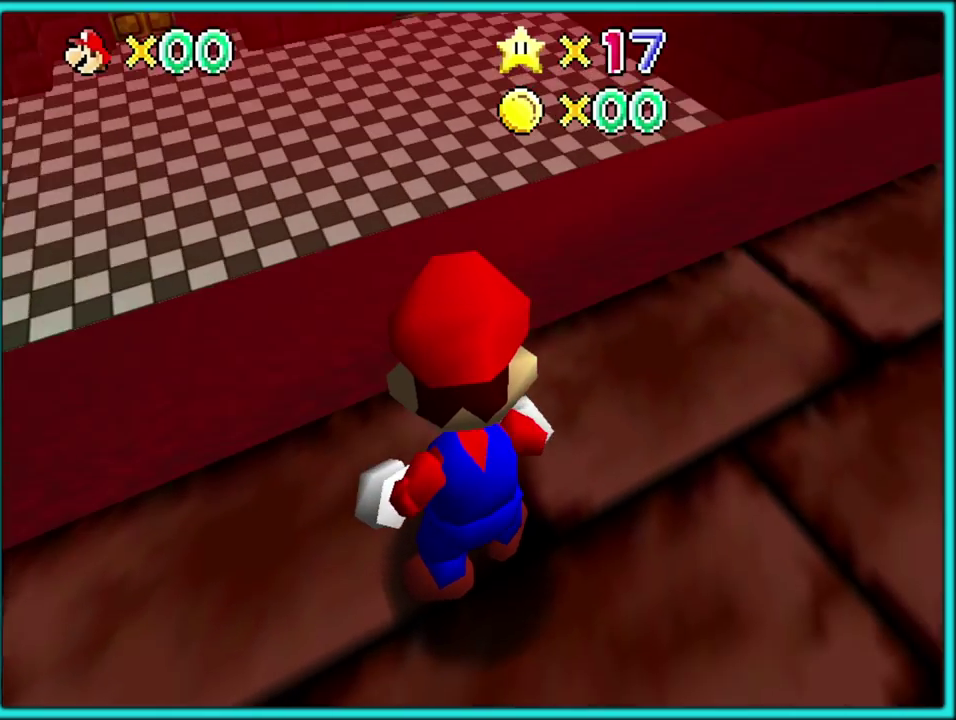
{"buttons": ["C_LEFT"], "events": [[233, "A", "down"], [333, "A", "up"], [500, "C_LEFT", "down"]]}
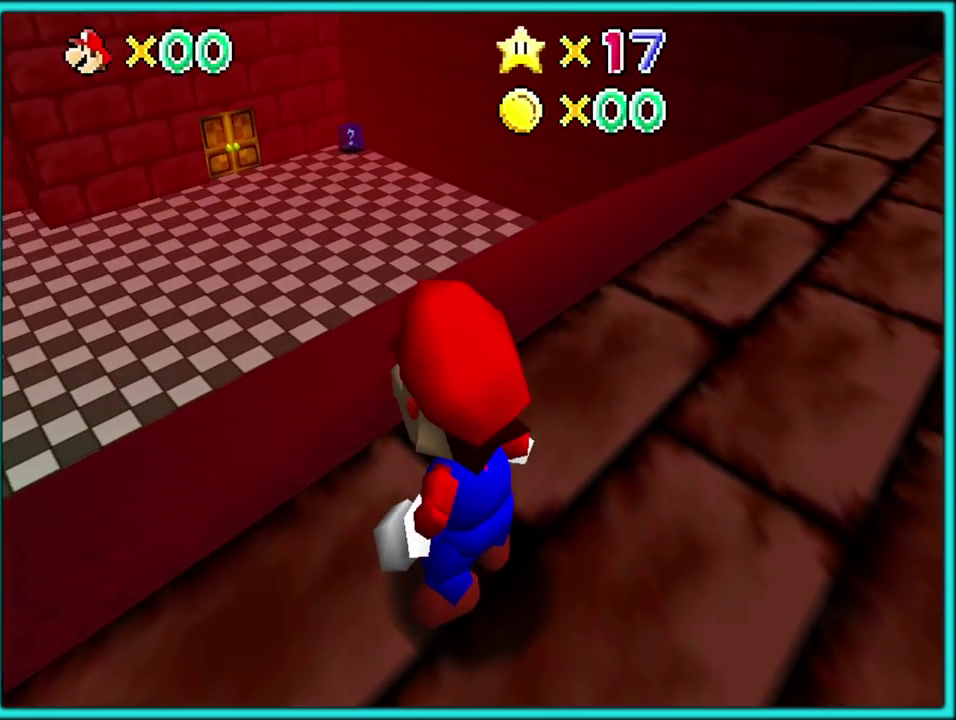
{"buttons": ["C_LEFT"], "events": [[117, "C_LEFT", "up"], [267, "C_LEFT", "down"], [417, "C_LEFT", "up"], [483, "C_LEFT", "down"]]}
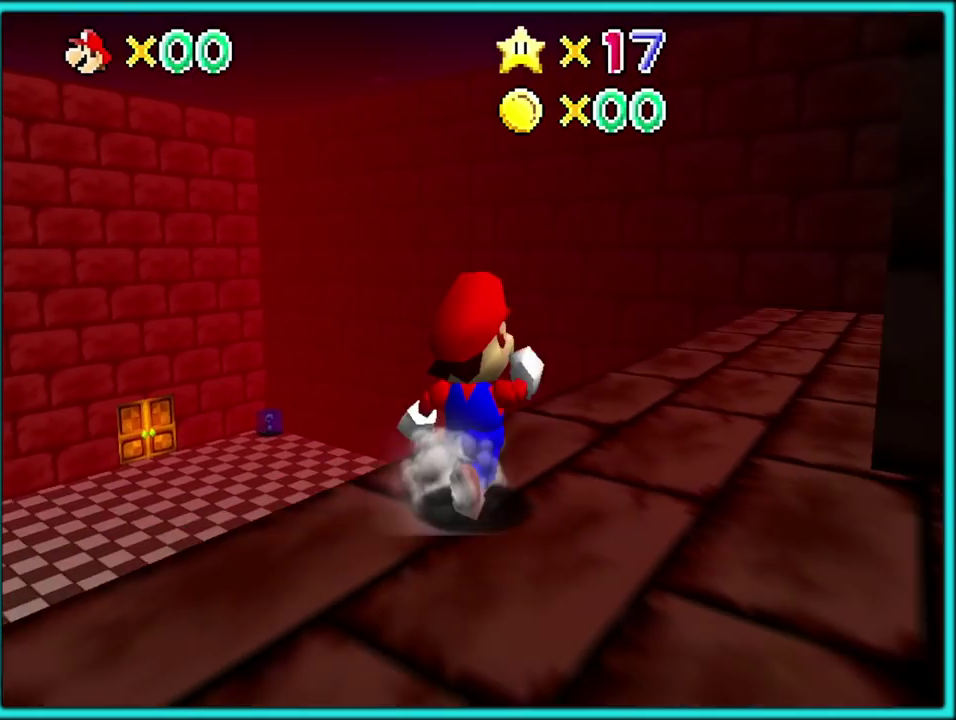
{"buttons": [], "events": [[100, "C_LEFT", "up"], [167, "C_LEFT", "down"], [267, "C_LEFT", "up"], [350, "C_LEFT", "down"], [467, "C_LEFT", "up"]]}
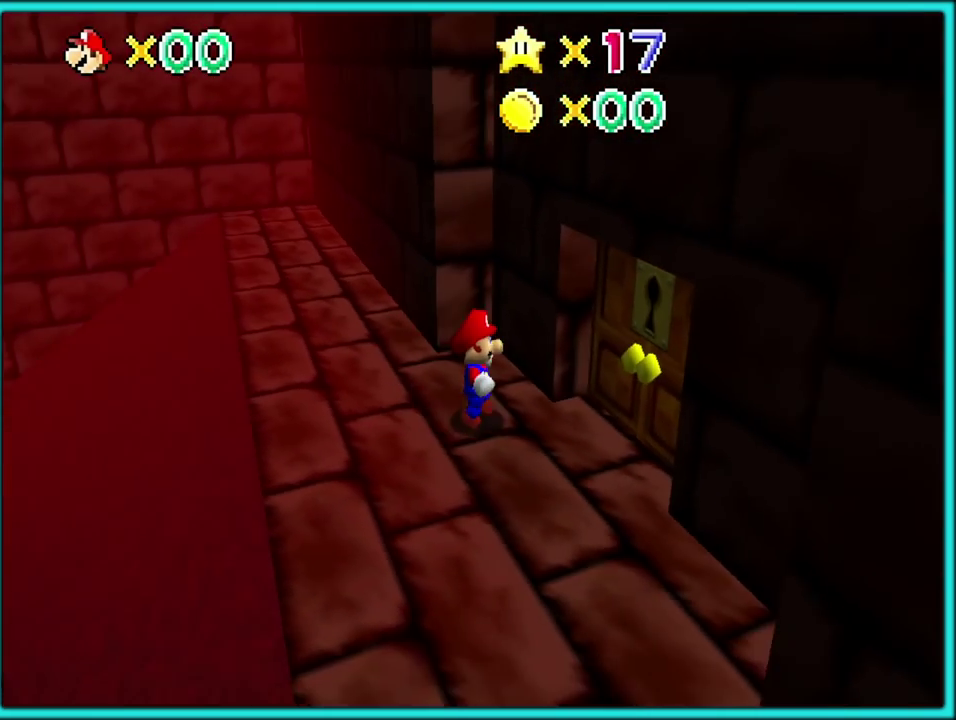
{"buttons": [], "events": [[50, "C_LEFT", "down"], [183, "C_LEFT", "up"]]}
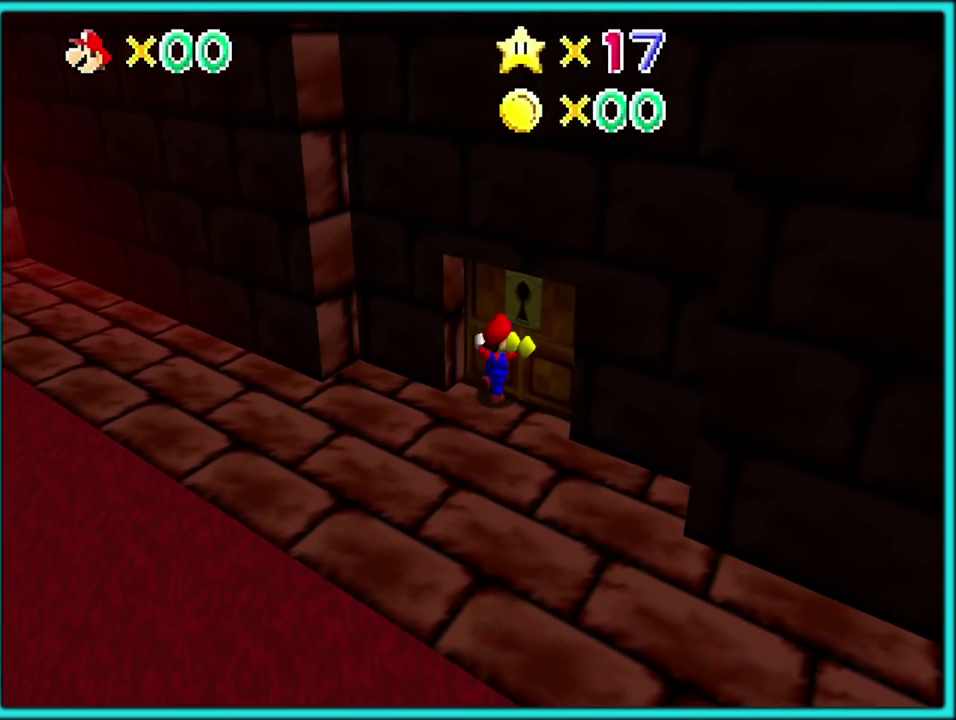
{"buttons": [], "events": [[50, "A", "down"], [183, "A", "up"], [250, "A", "down"], [367, "A", "up"], [417, "A", "down"], [500, "A", "up"]]}
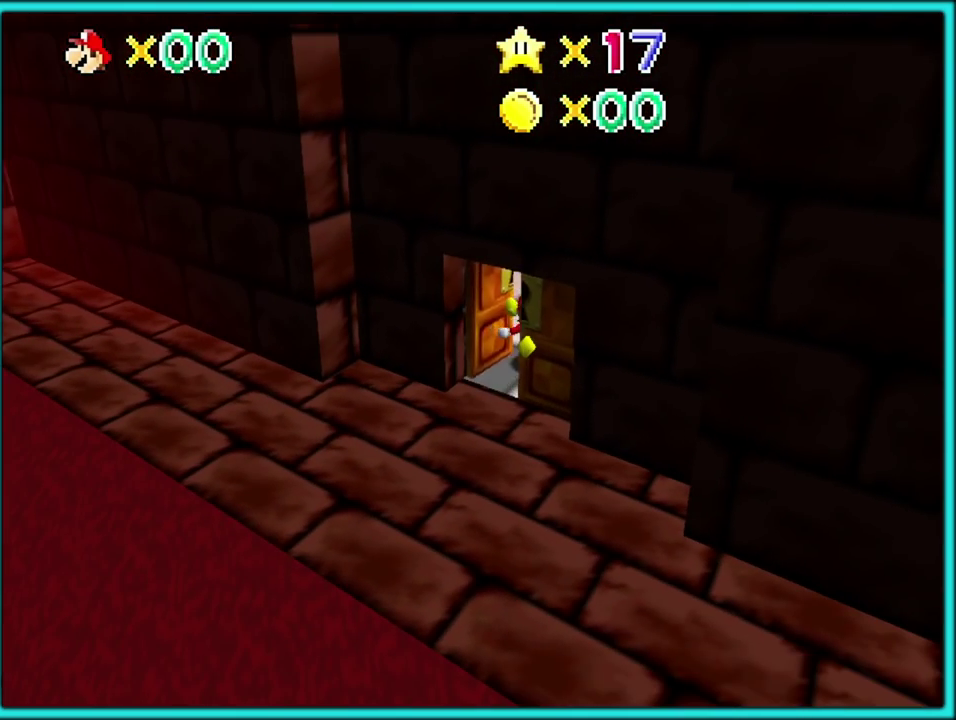
{"buttons": ["A"], "events": [[83, "A", "down"], [183, "A", "up"], [250, "A", "down"]]}
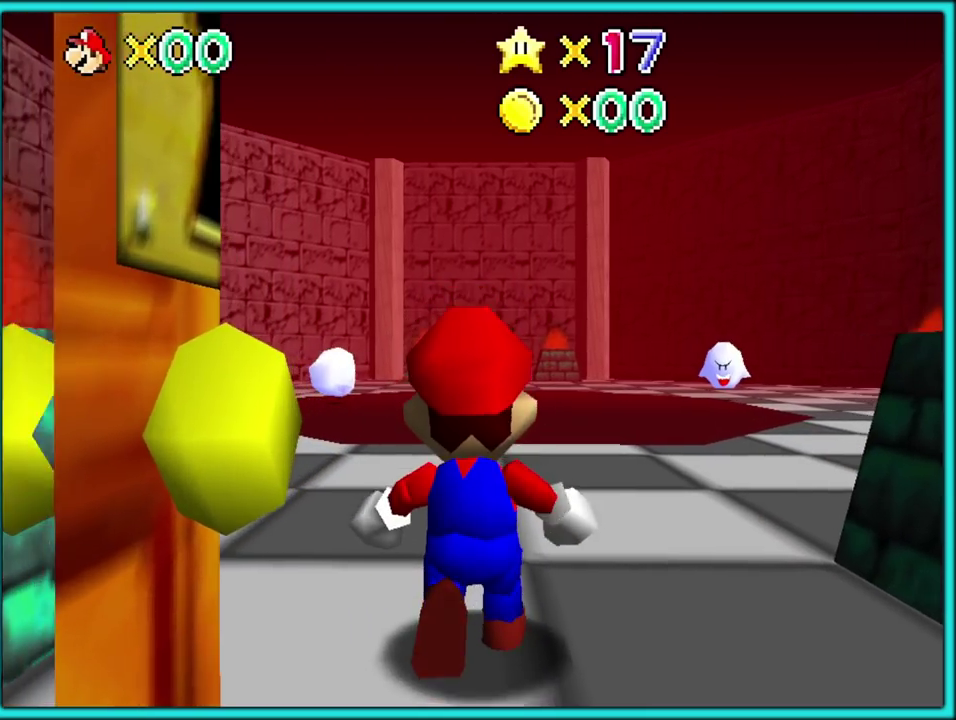
{"buttons": ["A", "B"], "events": [[483, "B", "down"]]}
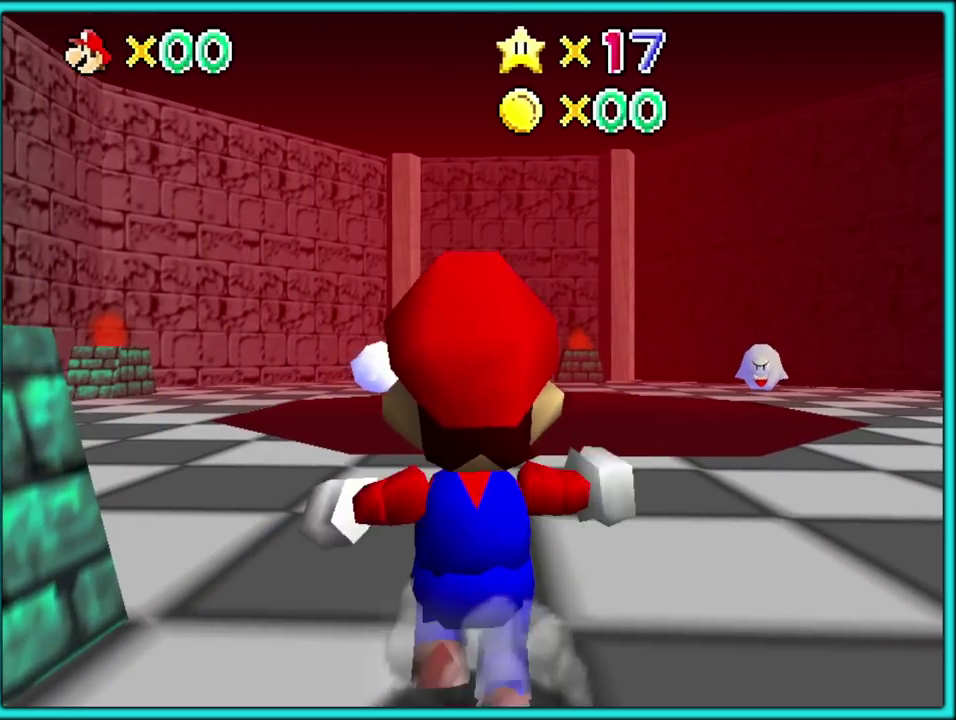
{"buttons": ["A"], "events": [[150, "B", "up"], [183, "A", "up"], [500, "A", "down"]]}
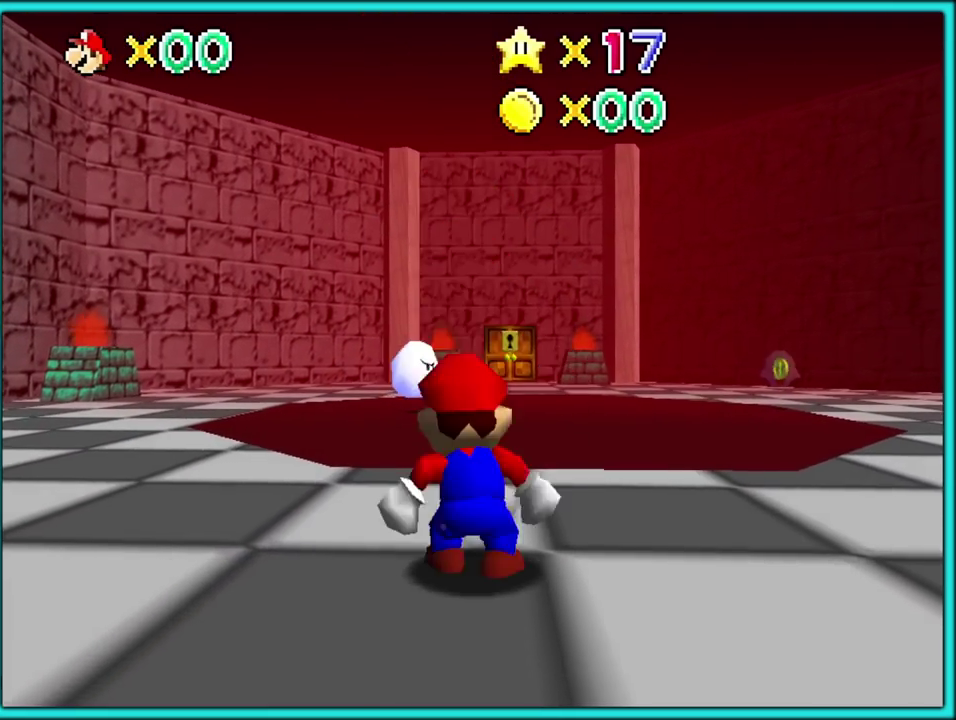
{"buttons": ["A"]}
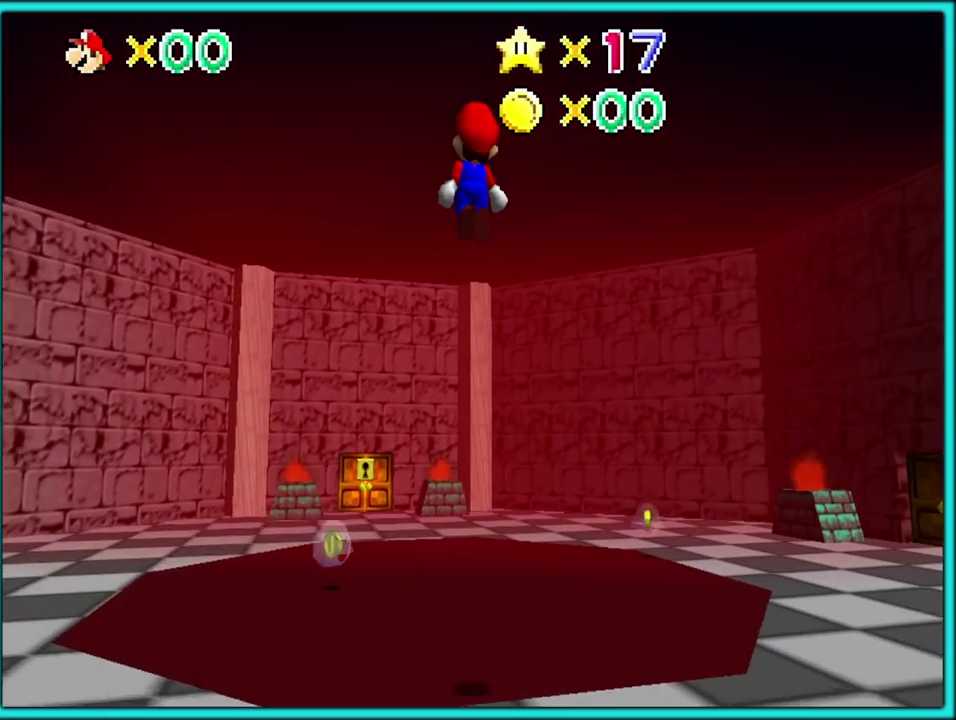
{"buttons": [], "events": [[50, "B", "down"], [183, "A", "up"], [183, "B", "up"]]}
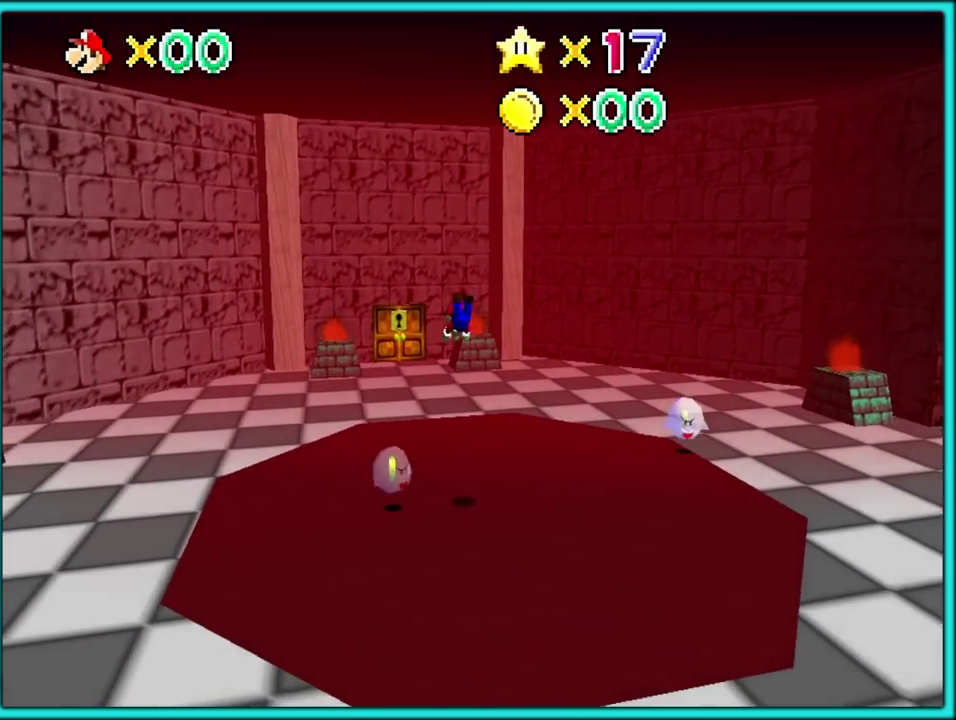
{"buttons": [], "events": [[283, "A", "down"], [317, "B", "down"], [450, "A", "up"], [450, "B", "up"]]}
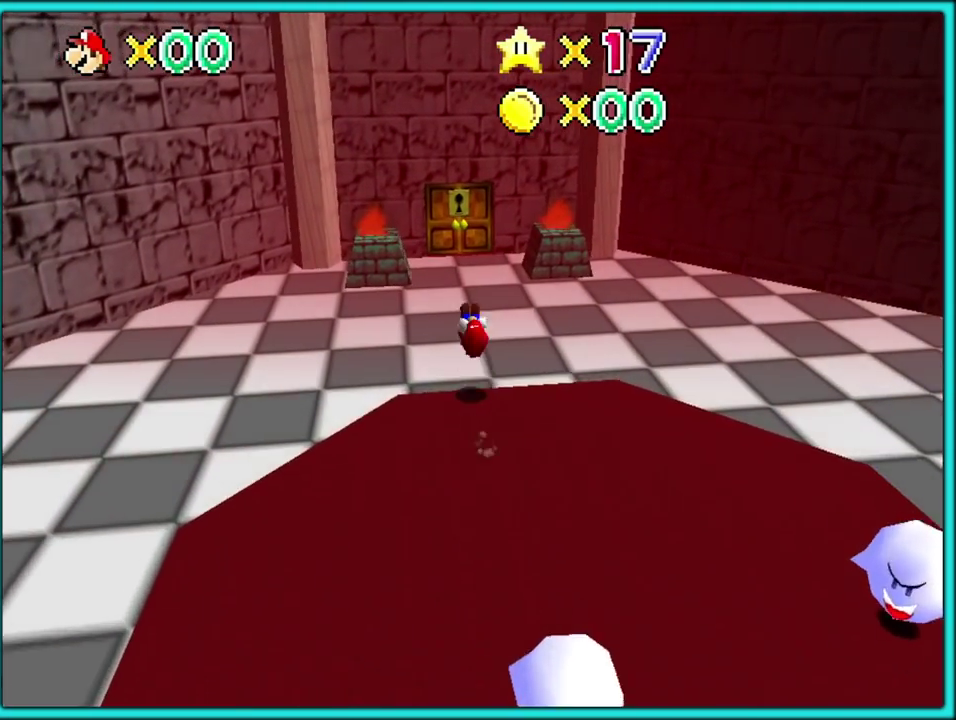
{"buttons": [], "events": [[17, "A", "down"], [167, "A", "up"]]}